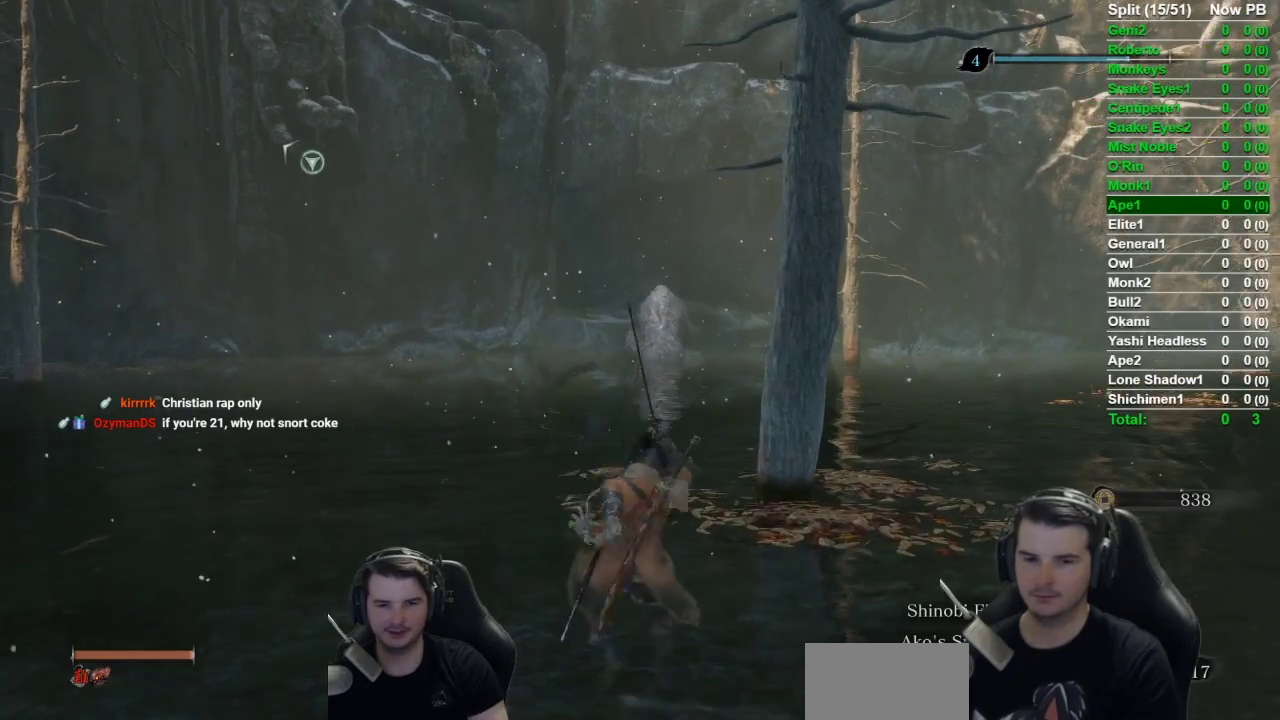
Gameplay with a controller (Xbox layout); each line is a JSON object with the inputs held at the frame after it. "events" lists button and stick changes between this image and that frame as [ms after this image, input, new state], when the widget could be followed in between. Not read: right_stick.
{"buttons": ["B"], "left_stick": "up", "events": [[267, "B", "down"]]}
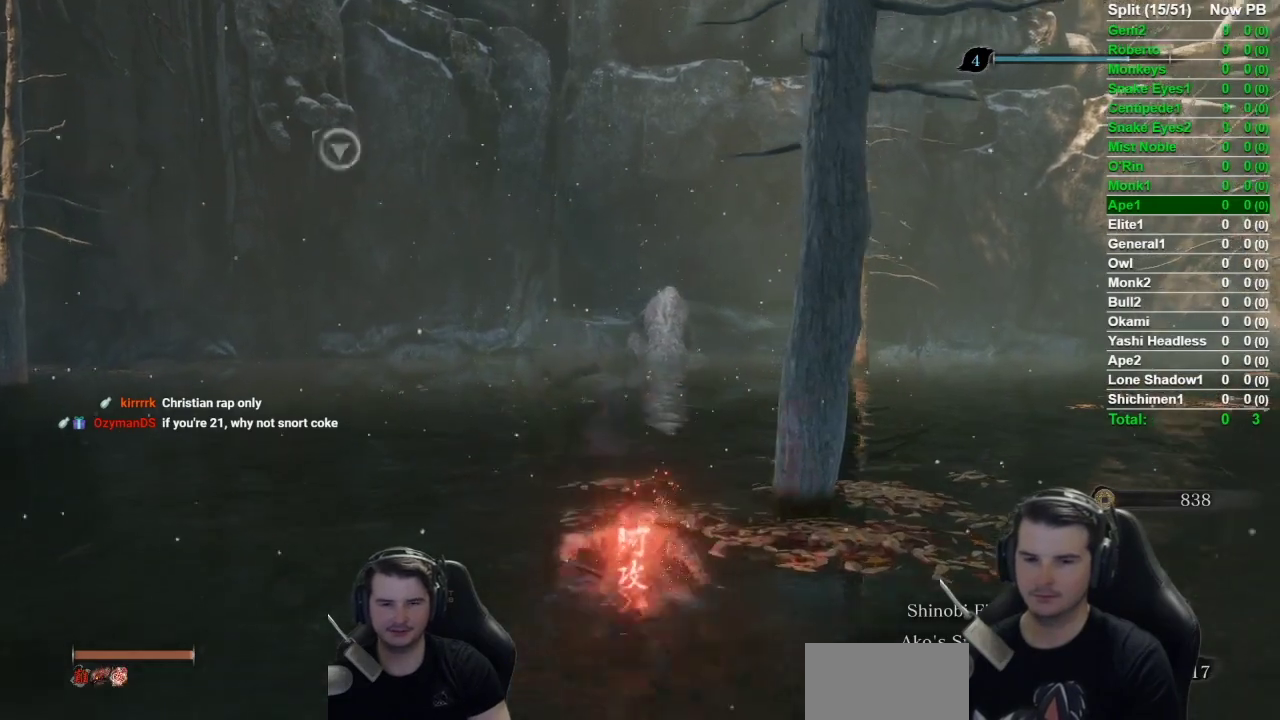
{"buttons": ["B"], "left_stick": "up", "events": []}
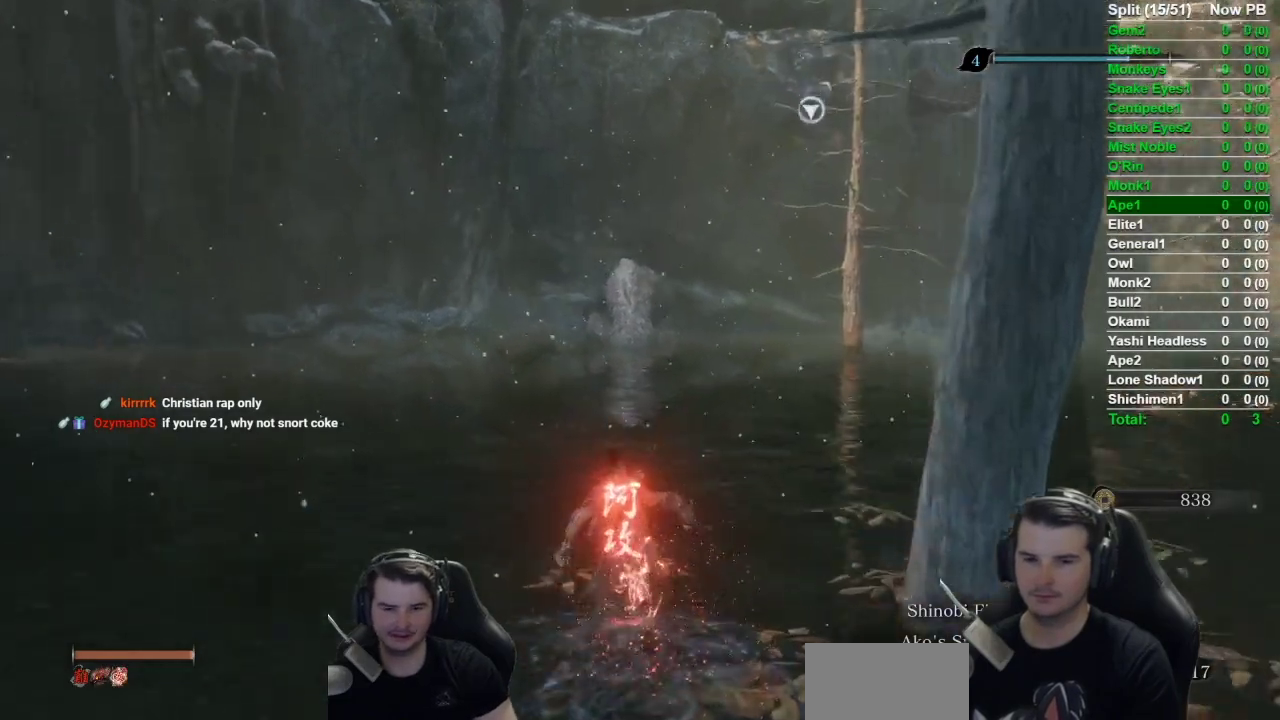
{"buttons": ["B"], "left_stick": "up", "events": []}
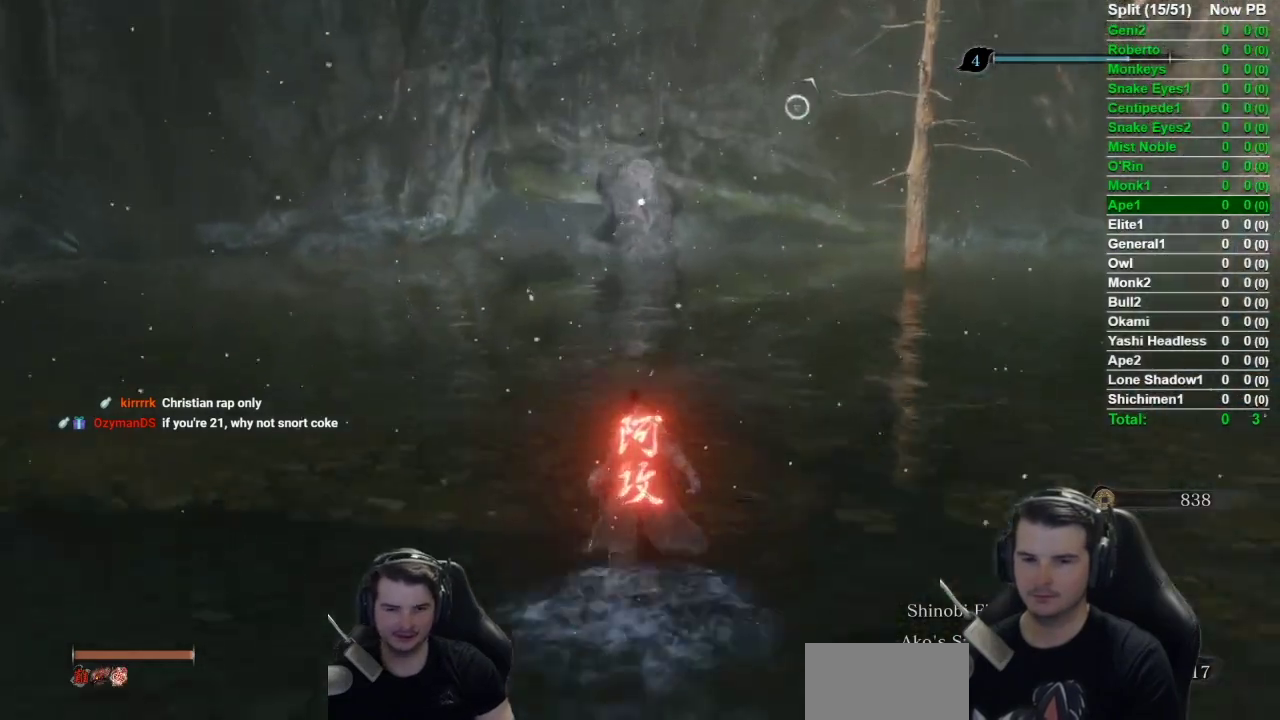
{"buttons": ["B"], "left_stick": "up", "events": []}
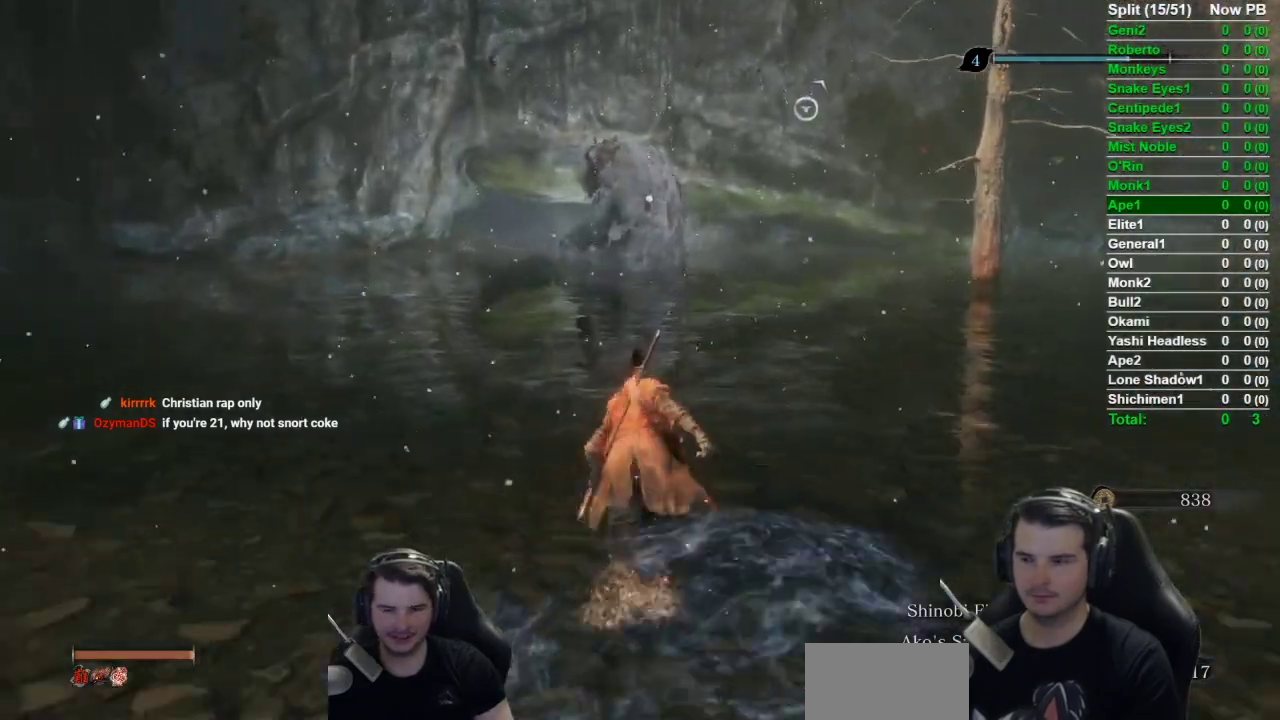
{"buttons": ["B"], "left_stick": "up", "events": []}
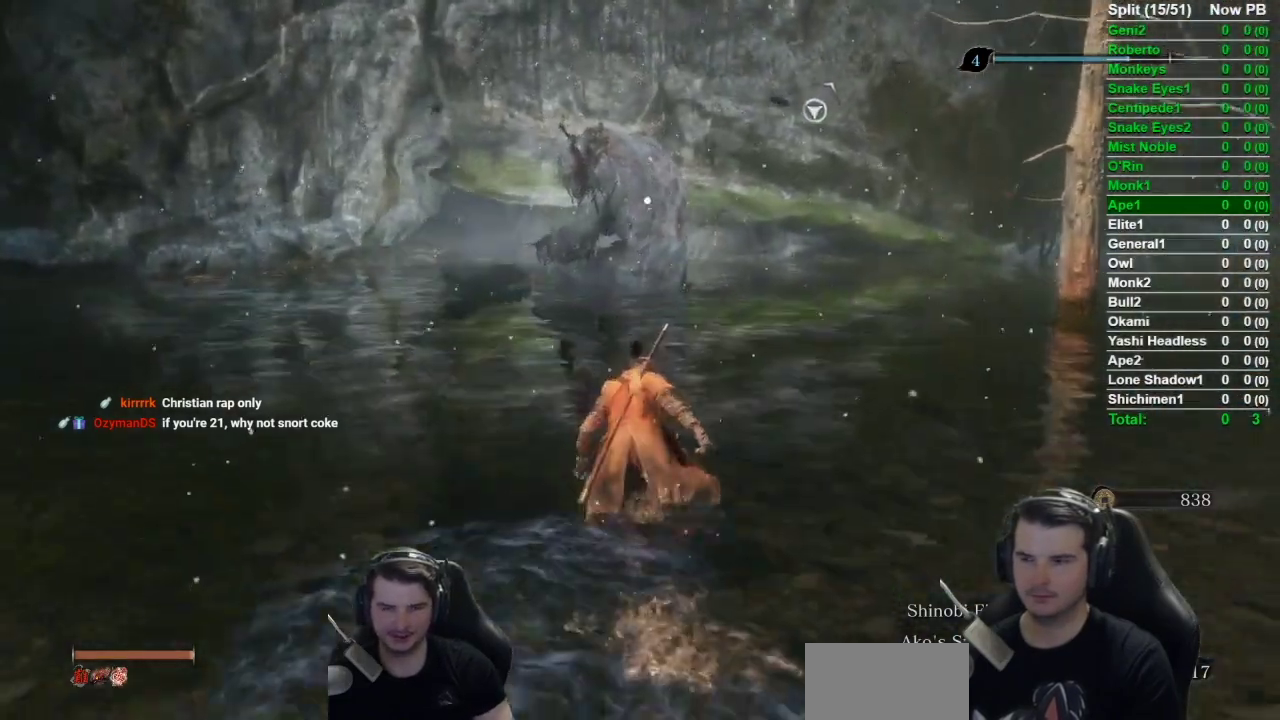
{"buttons": ["B"], "left_stick": "up", "events": []}
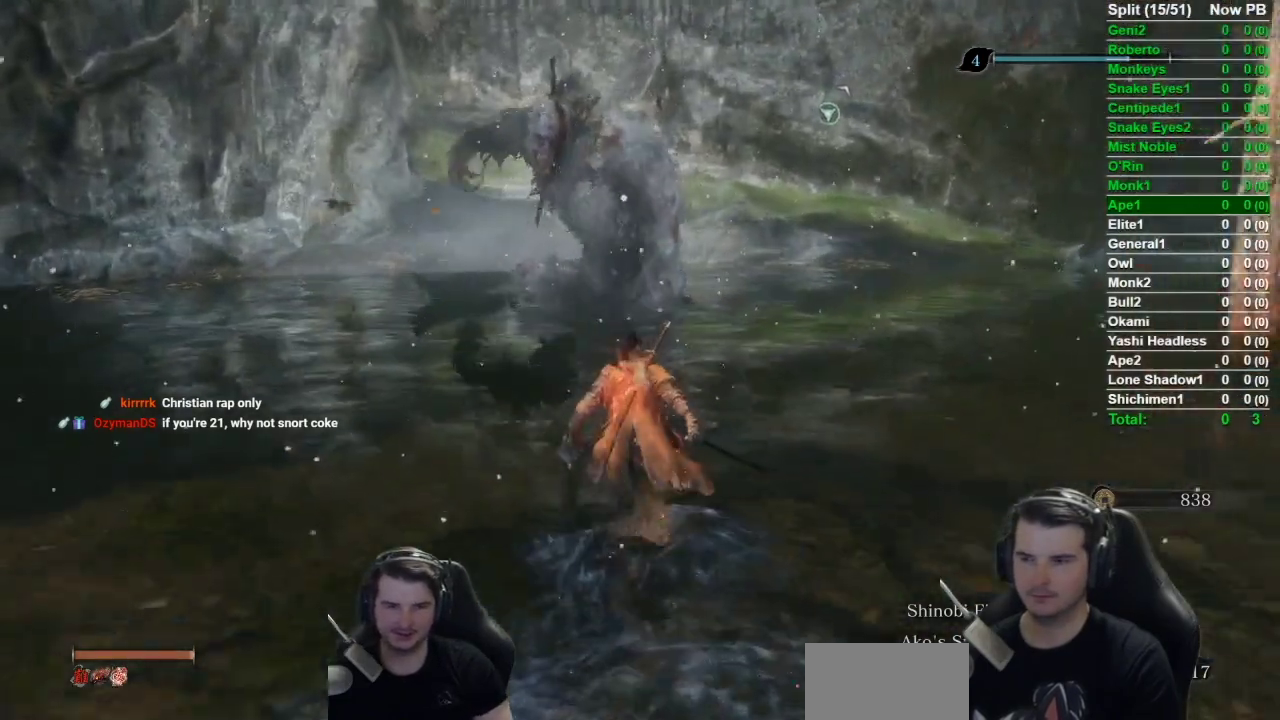
{"buttons": [], "left_stick": "up", "events": [[100, "R2", "down"], [217, "B", "up"], [250, "R2", "up"]]}
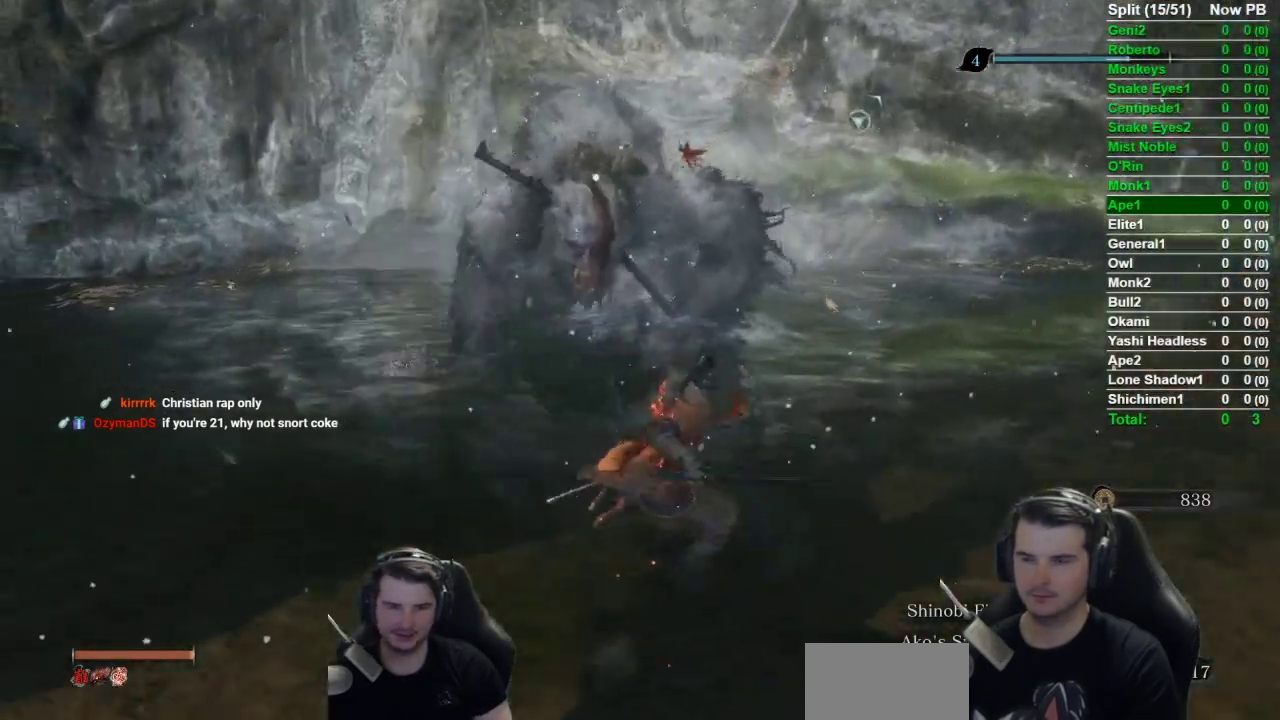
{"buttons": [], "left_stick": "up", "events": []}
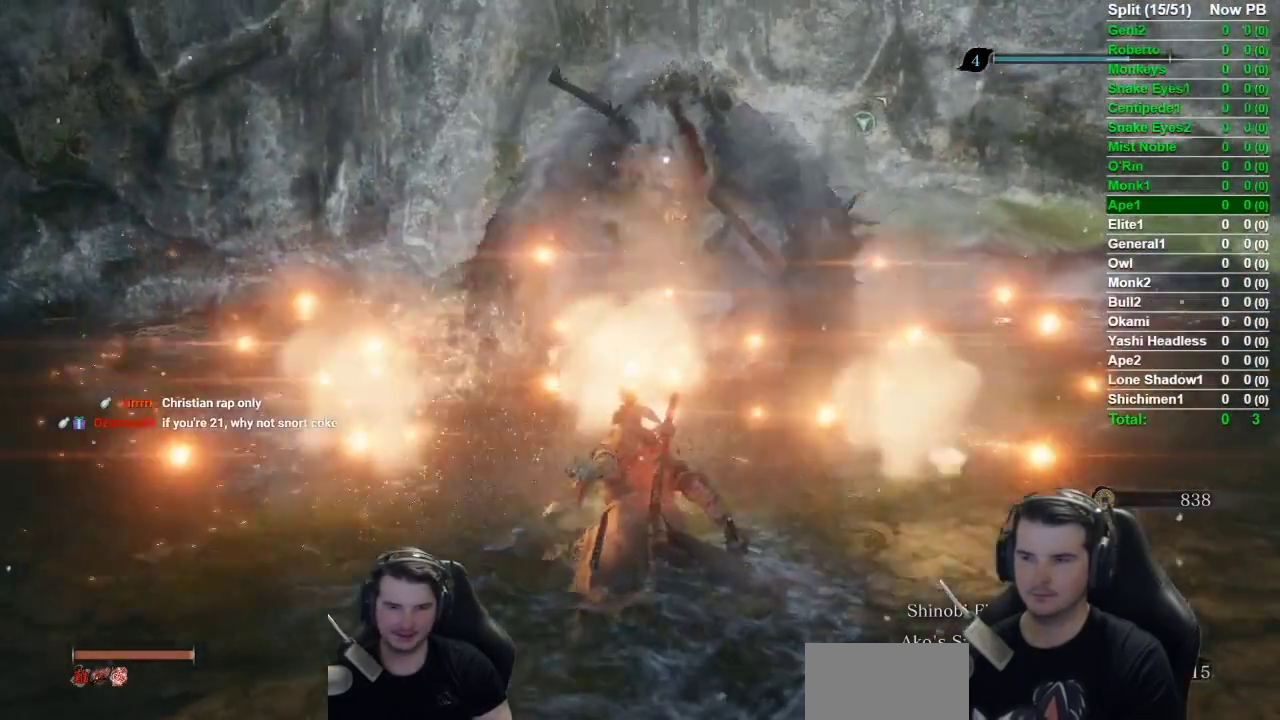
{"buttons": [], "left_stick": "up", "events": []}
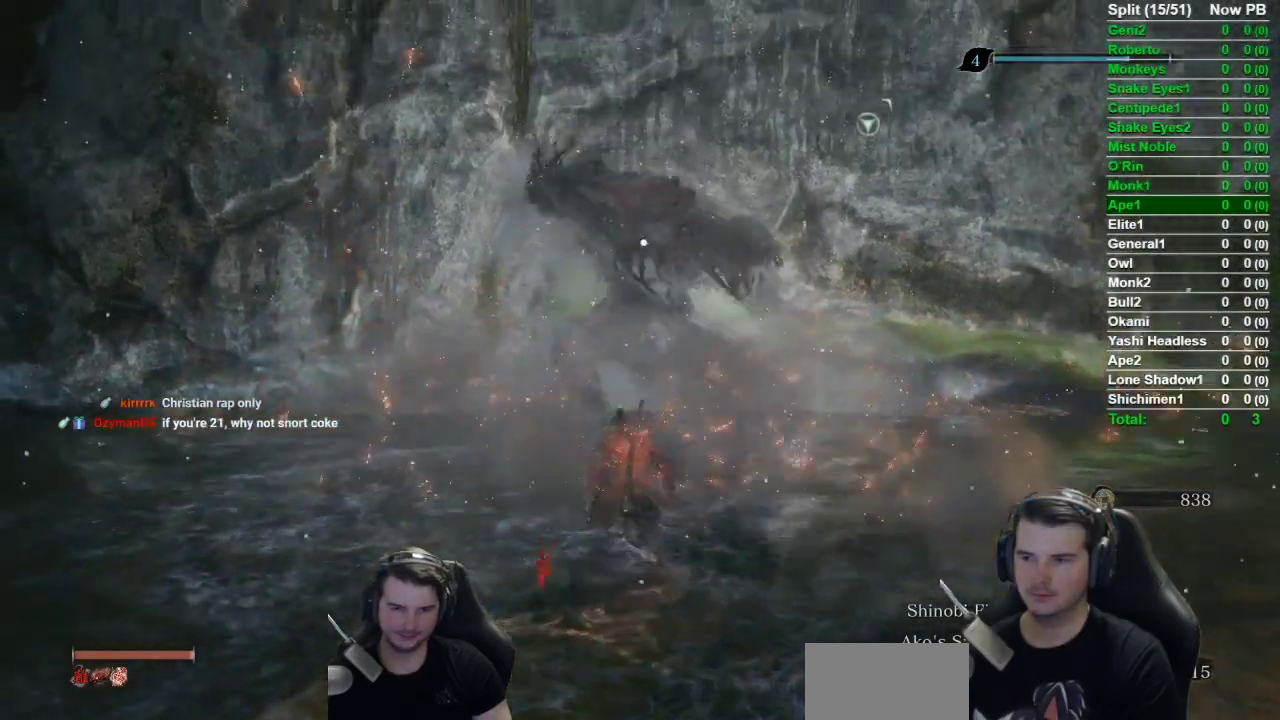
{"buttons": ["L1"], "left_stick": "up", "events": [[451, "L1", "down"]]}
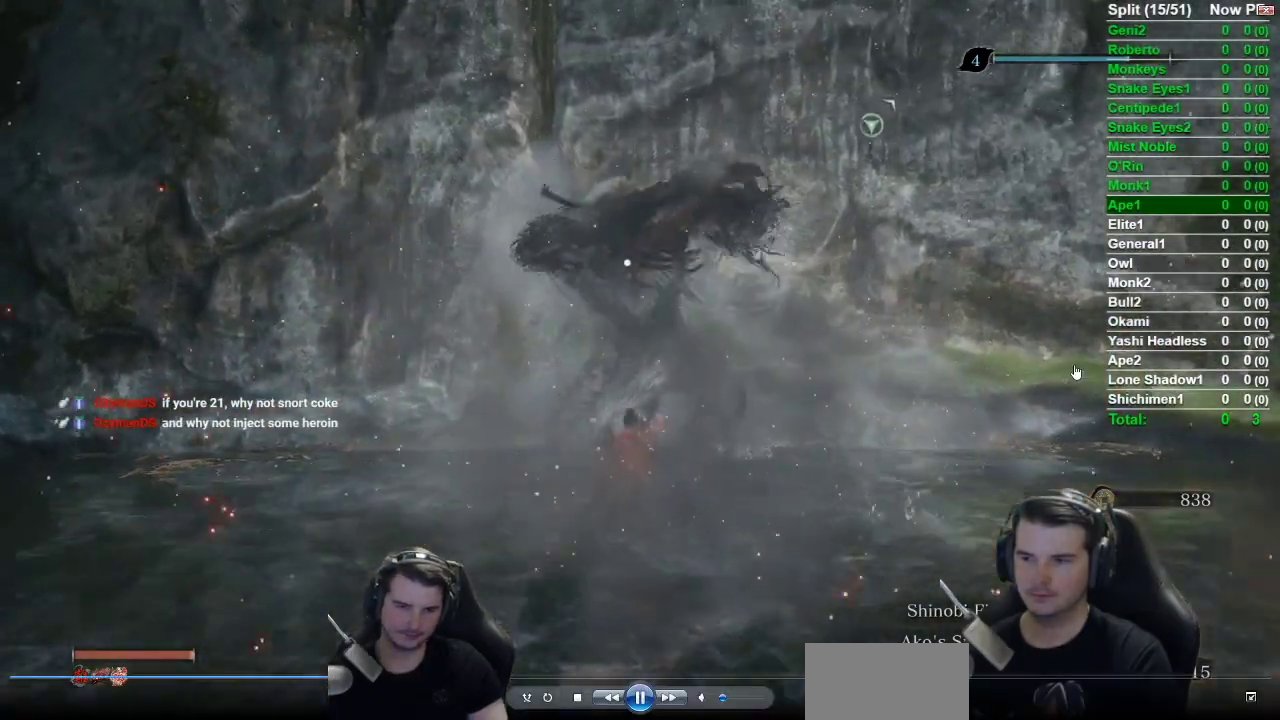
{"buttons": ["L1", "R1"], "left_stick": "up", "events": [[17, "R1", "down"], [150, "R1", "up"], [250, "R1", "down"], [350, "R1", "up"], [450, "R1", "down"]]}
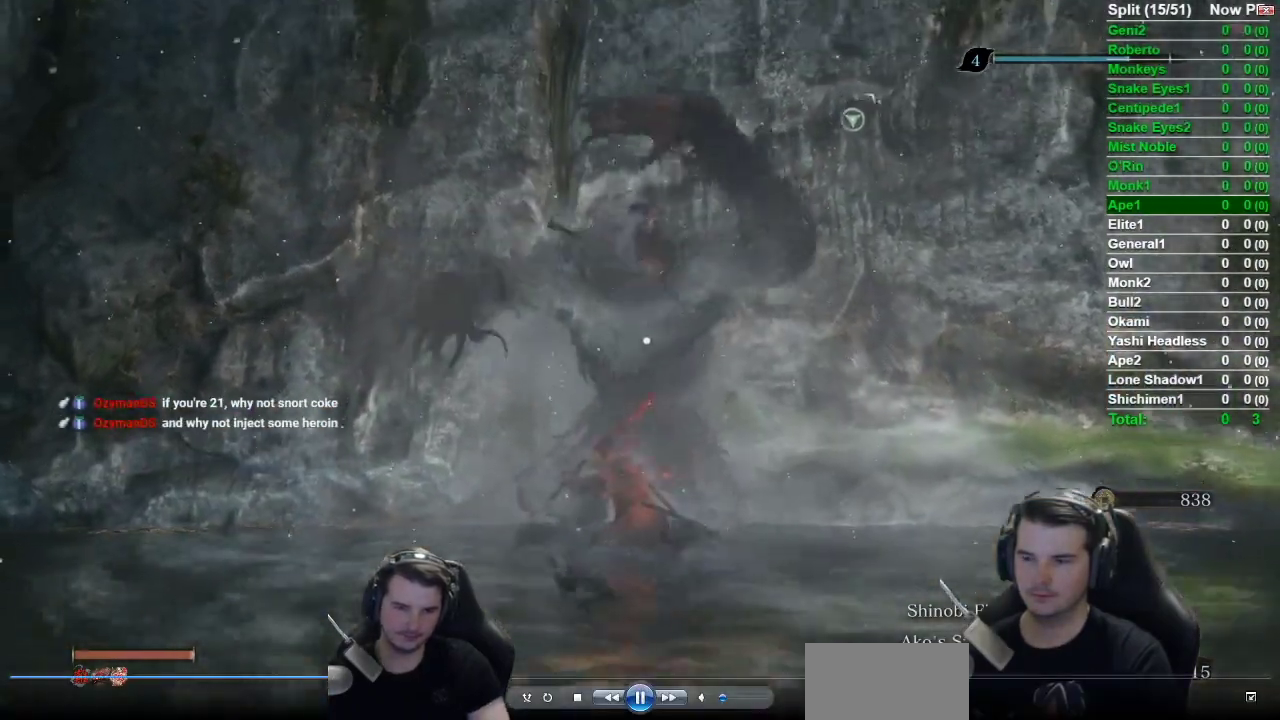
{"buttons": ["L1", "R1"], "left_stick": "up", "events": [[50, "R1", "up"], [117, "R1", "down"], [217, "R1", "up"], [317, "R1", "down"], [384, "R1", "up"], [484, "R1", "down"]]}
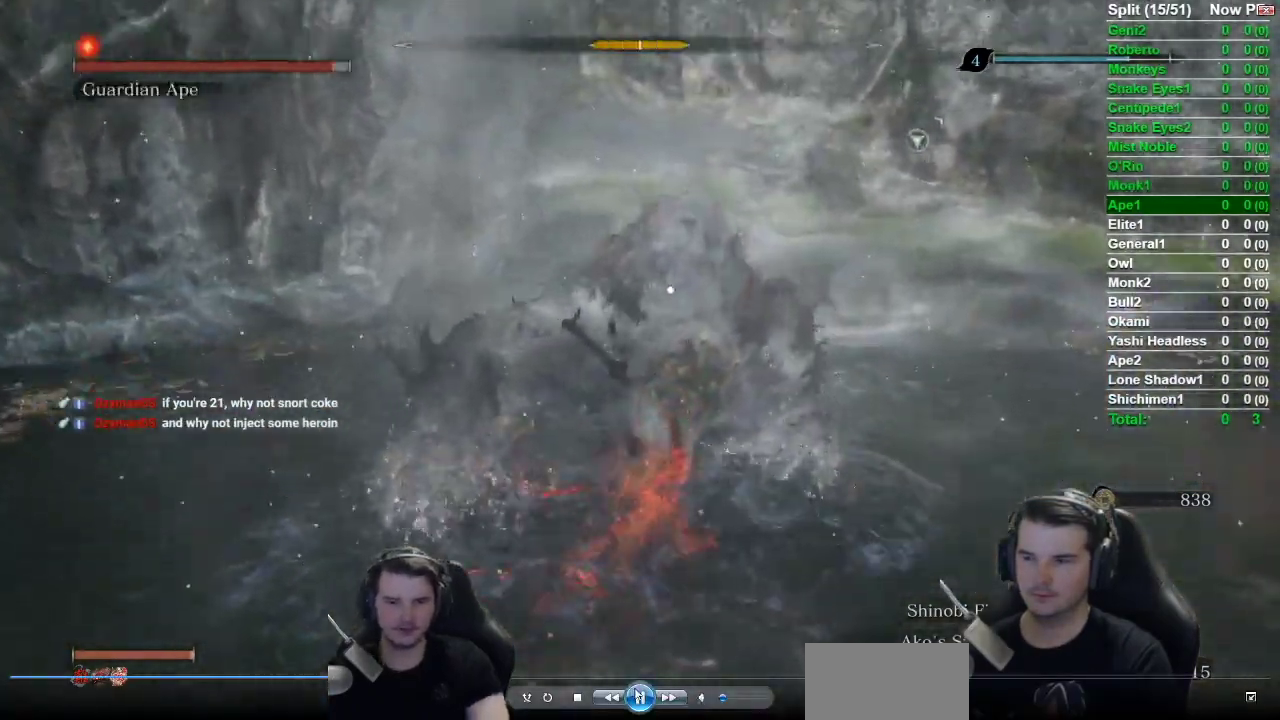
{"buttons": ["L1"], "left_stick": "up", "events": [[50, "R1", "up"], [133, "R1", "down"], [217, "R1", "up"], [300, "R1", "down"], [450, "R1", "up"]]}
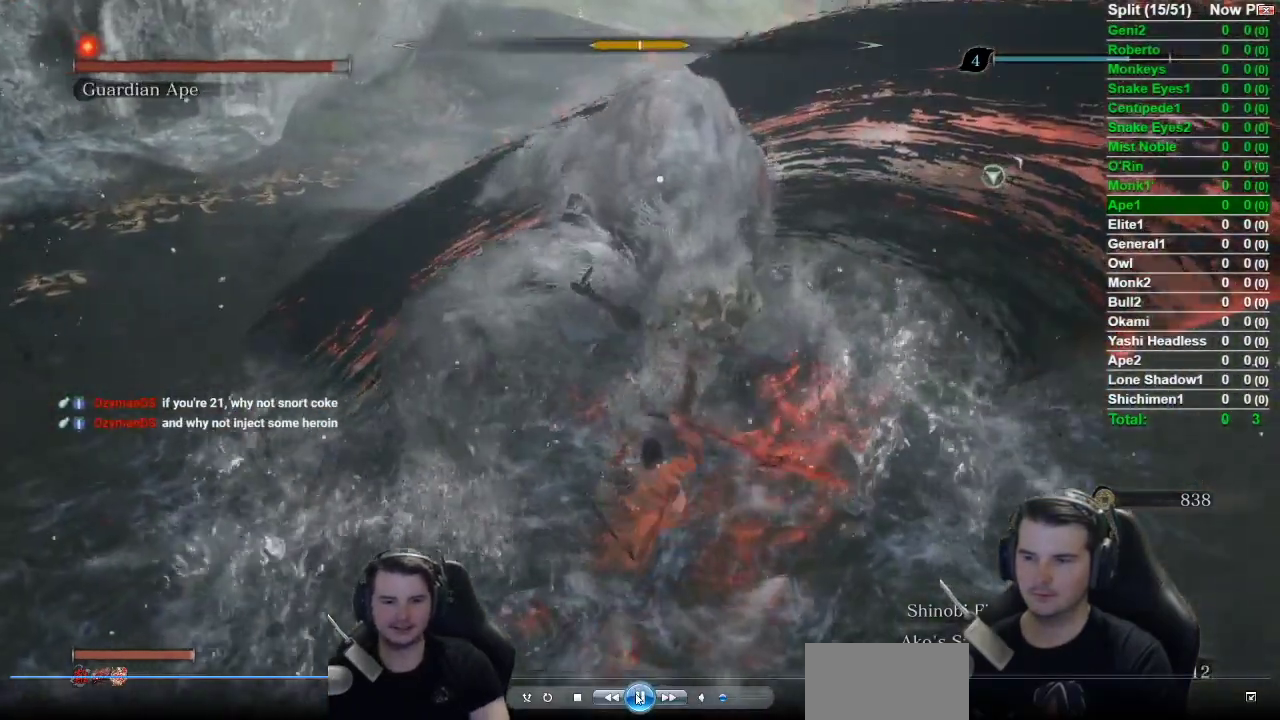
{"buttons": ["L2"], "left_stick": "center", "events": [[234, "L1", "up"], [251, "L2", "down"], [351, "left_stick", "center"], [417, "L2", "up"], [501, "L2", "down"]]}
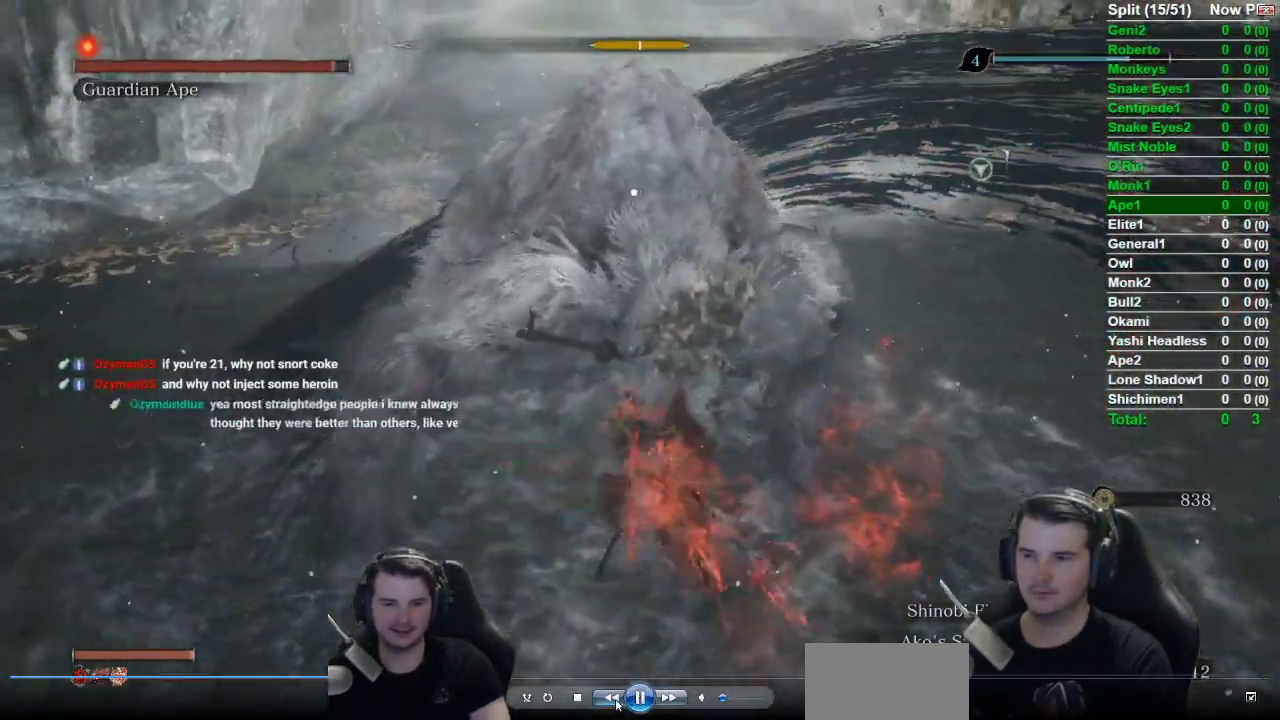
{"buttons": ["R1"], "left_stick": "center", "events": [[67, "L2", "up"], [334, "L2", "down"], [417, "R1", "down"], [450, "L2", "up"]]}
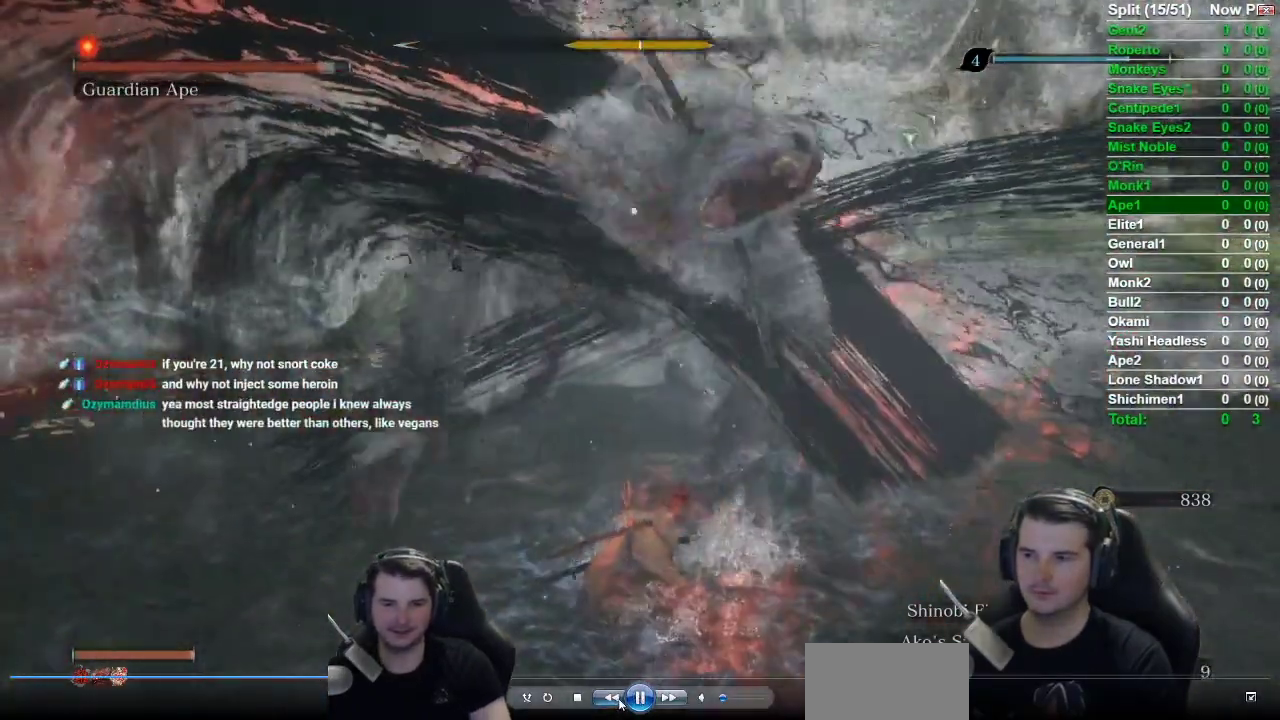
{"buttons": ["R1"], "left_stick": "center", "events": []}
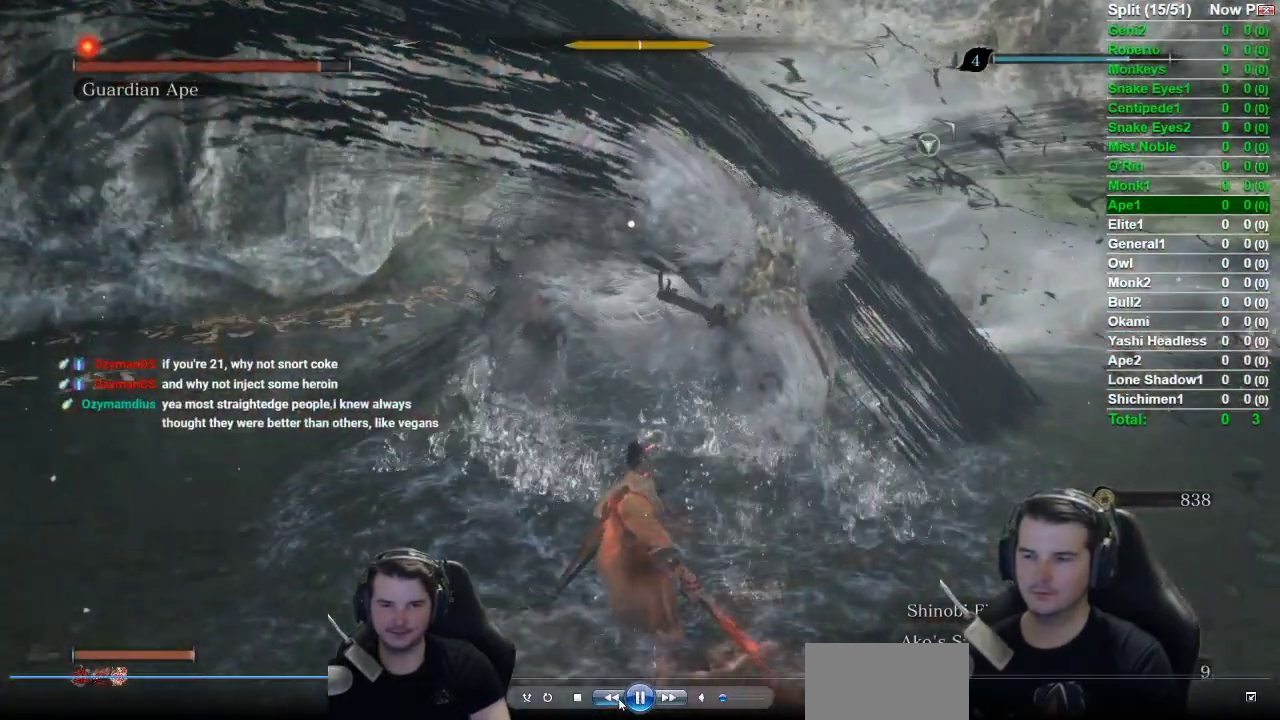
{"buttons": [], "left_stick": "center", "events": [[434, "R1", "up"]]}
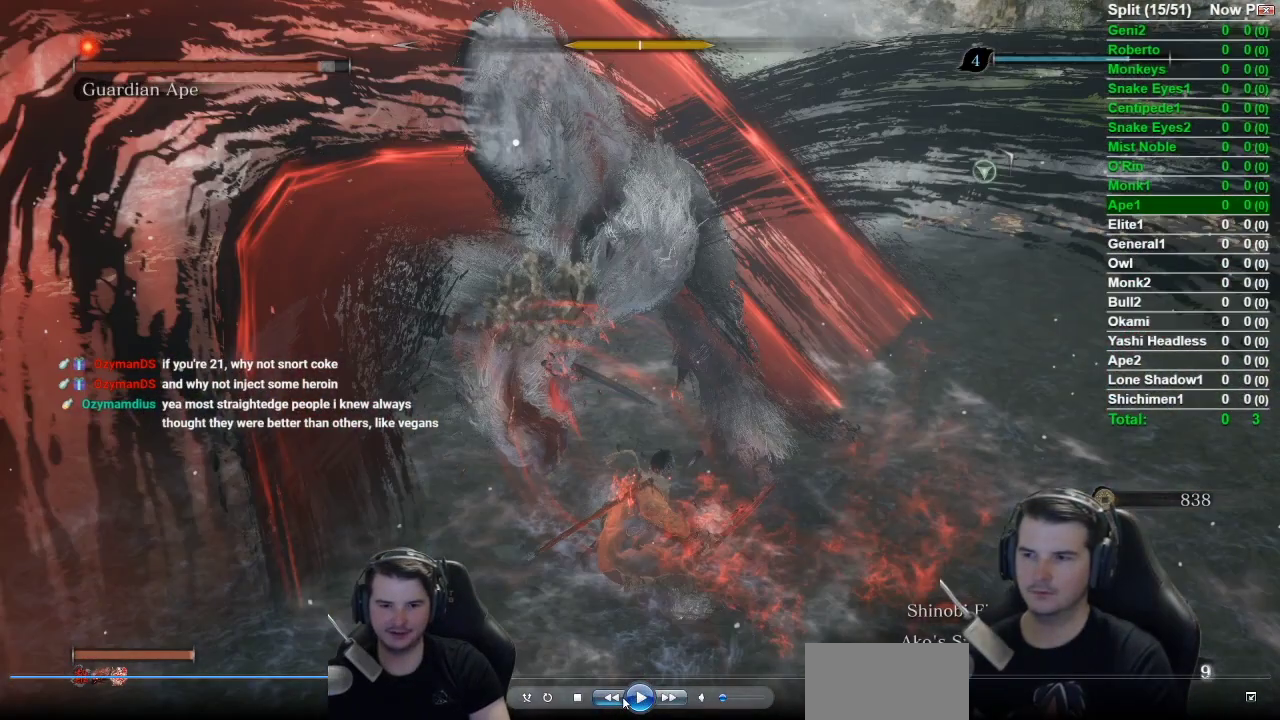
{"buttons": [], "left_stick": "center", "events": []}
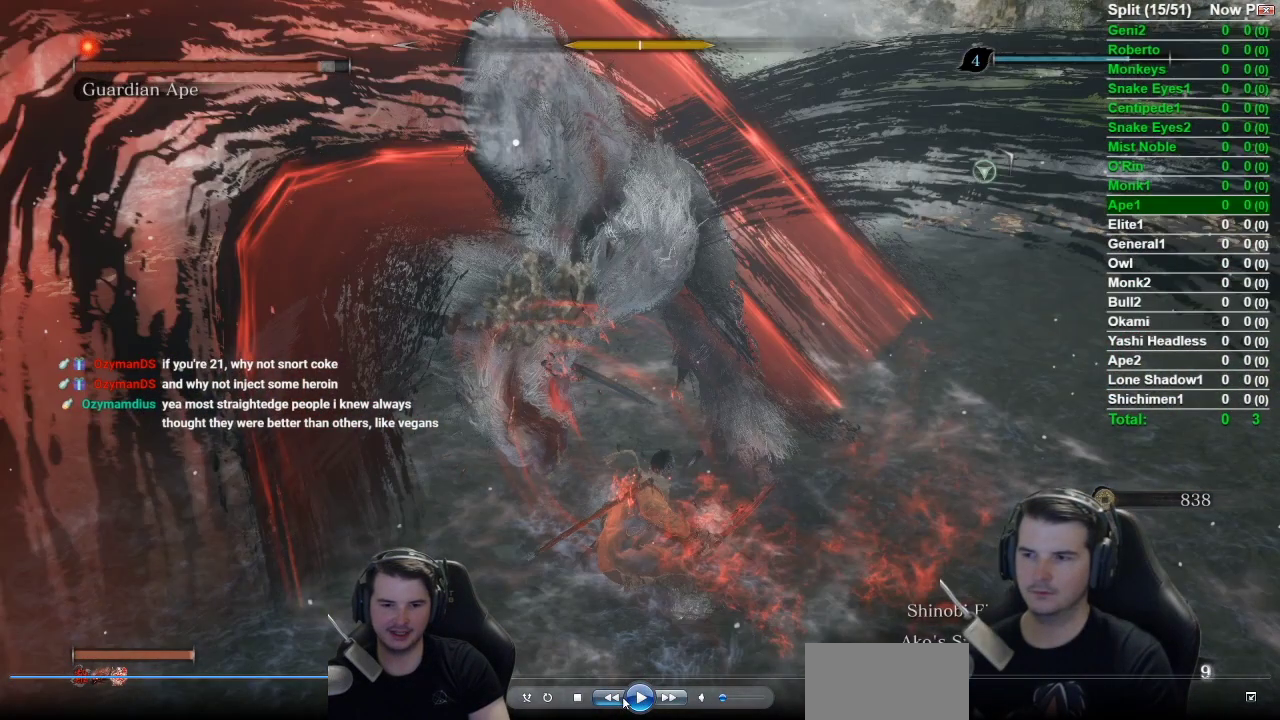
{"buttons": ["L1", "R1"], "left_stick": "up", "events": [[117, "L1", "down"], [117, "R1", "down"], [117, "left_stick", "up"]]}
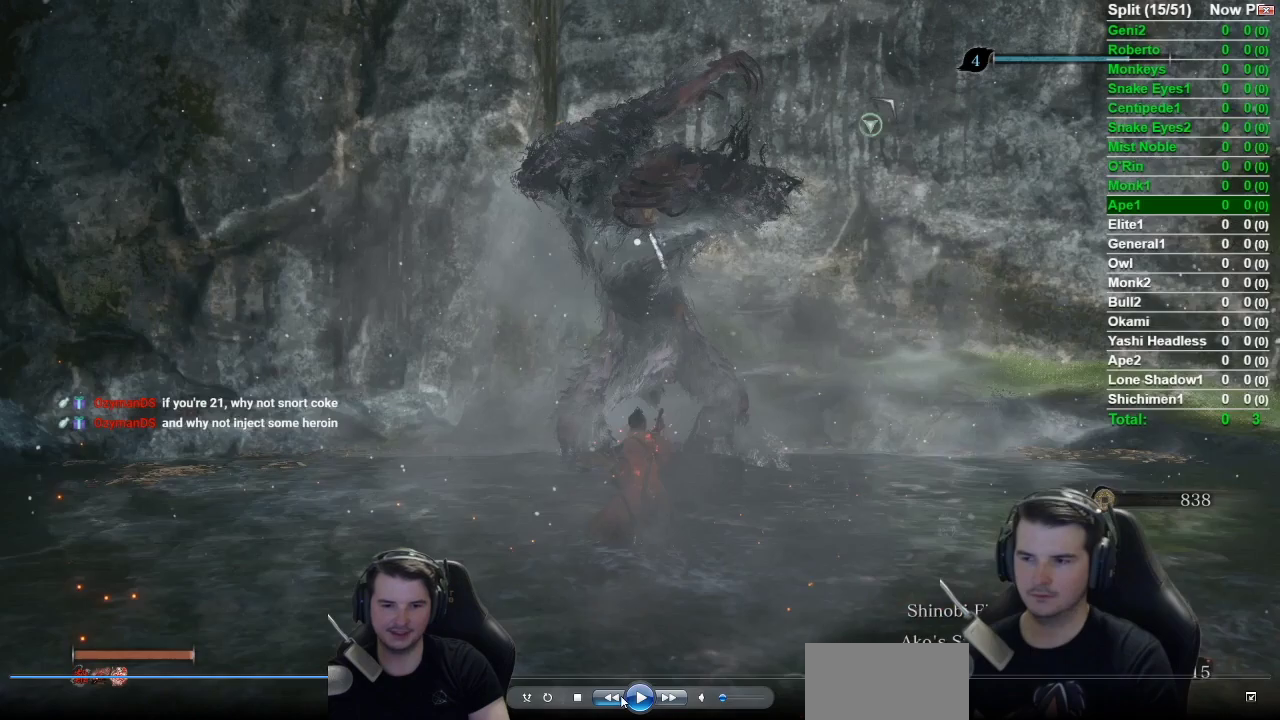
{"buttons": ["B", "R3"], "left_stick": "up"}
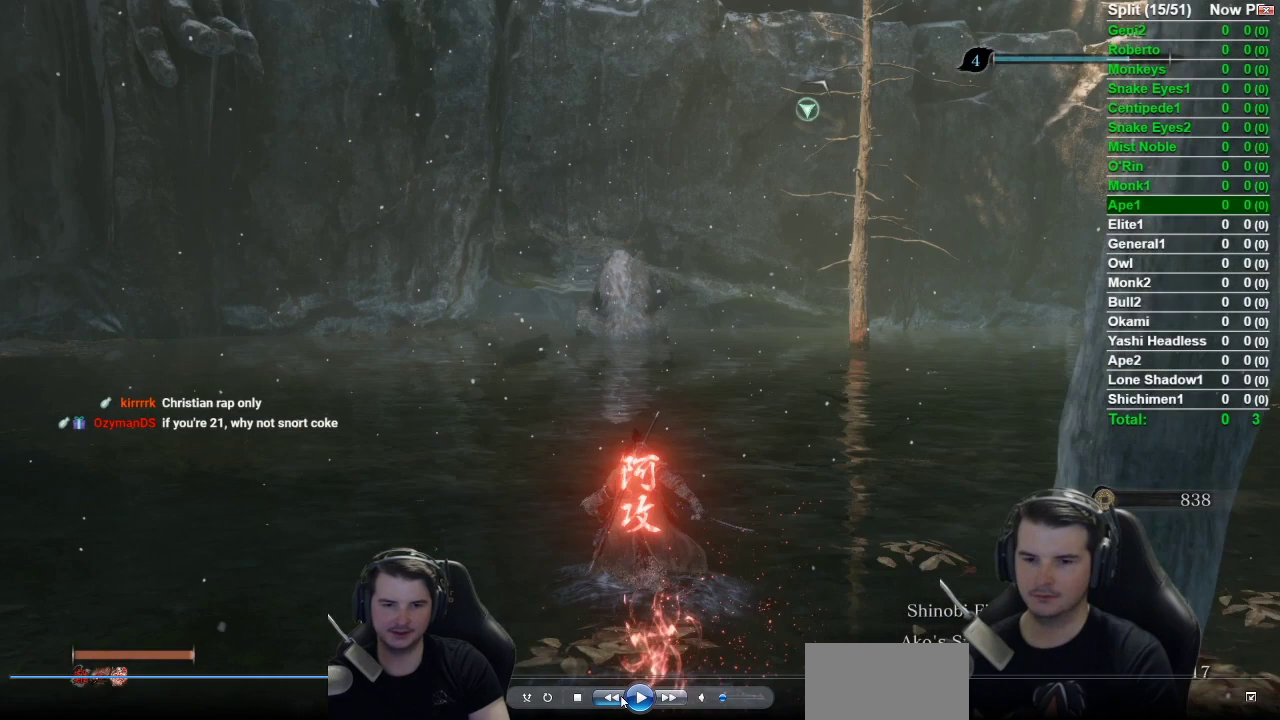
{"buttons": [], "left_stick": "up"}
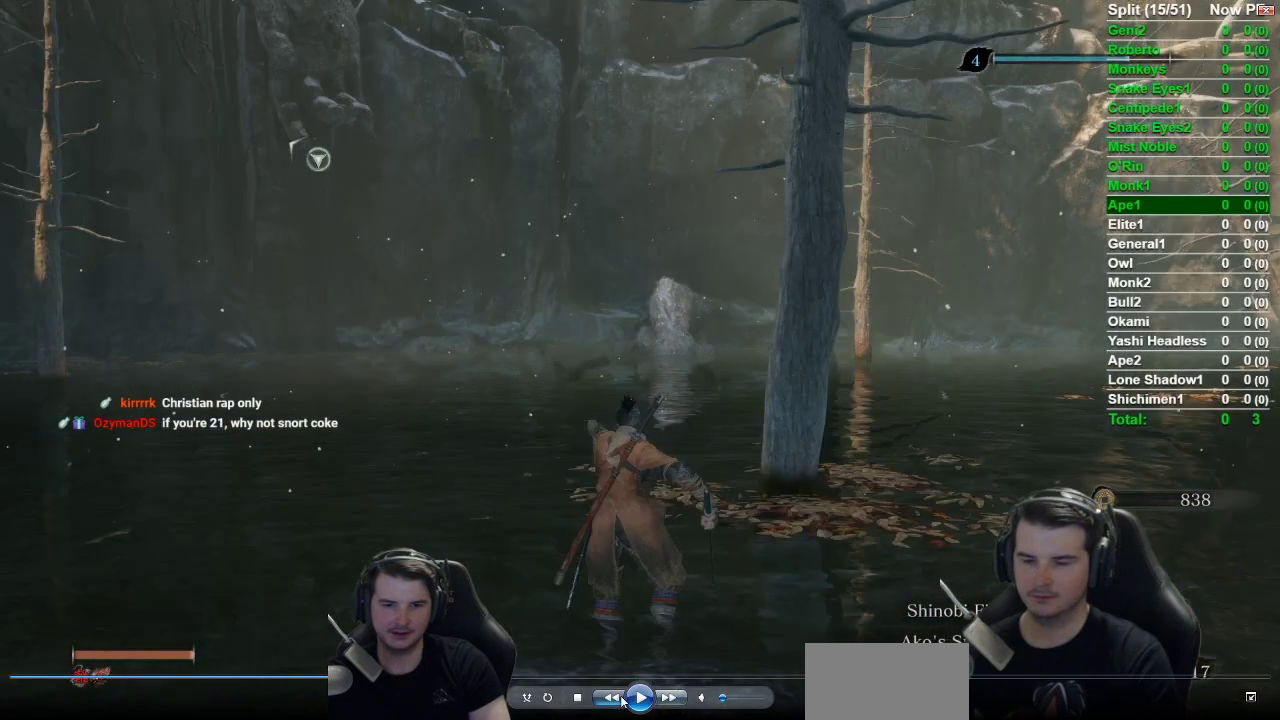
{"buttons": ["B"], "left_stick": "up", "events": [[500, "B", "down"]]}
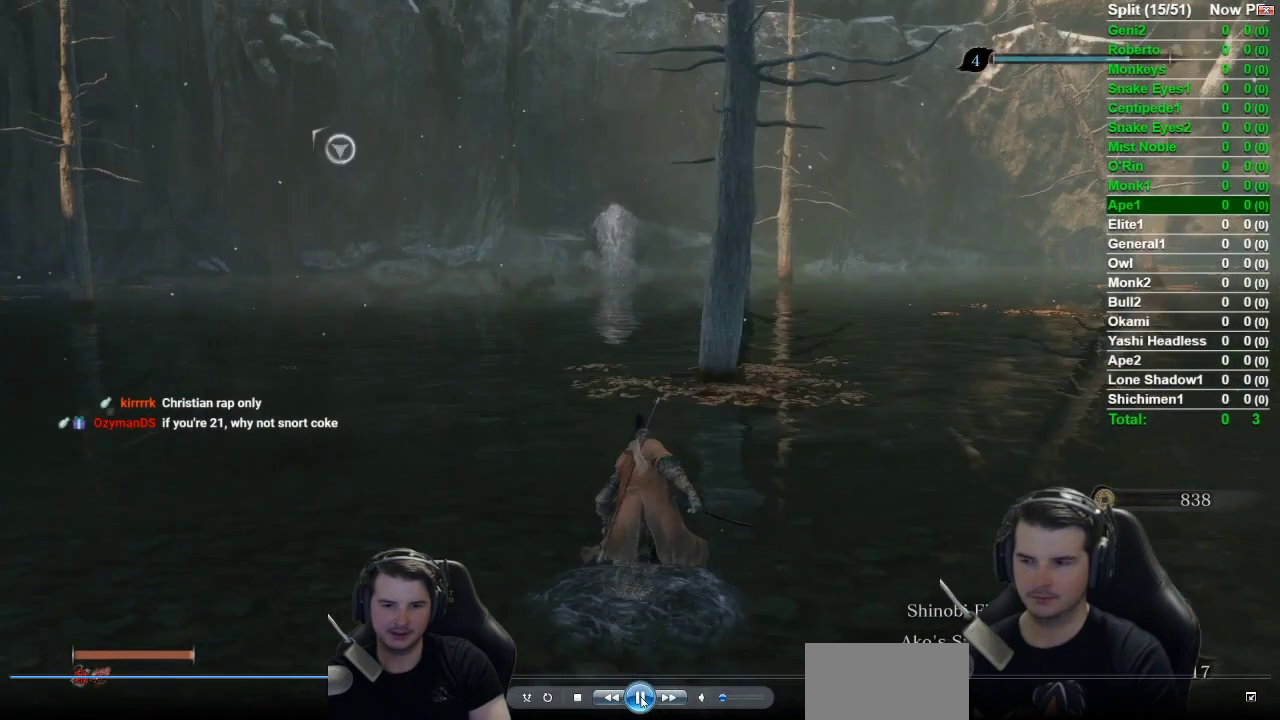
{"buttons": ["B", "DPAD_UP"], "left_stick": "up", "events": [[334, "DPAD_UP", "down"]]}
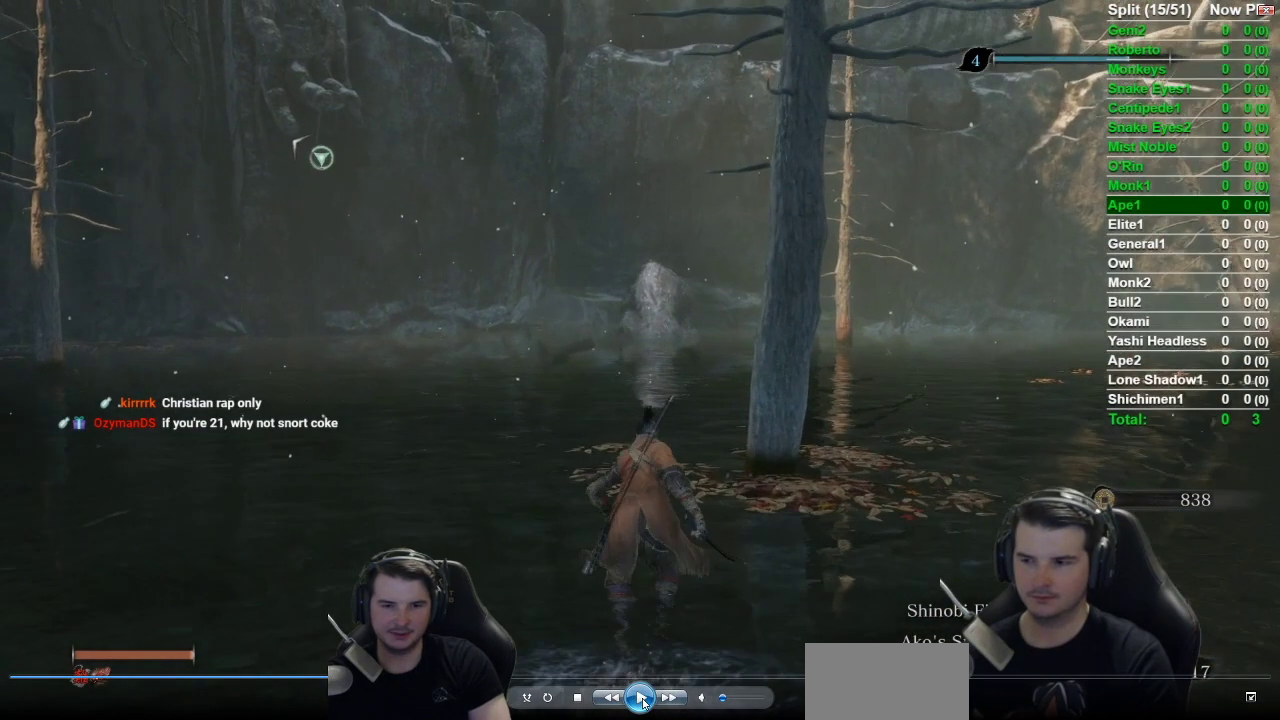
{"buttons": ["B", "DPAD_UP"], "left_stick": "up", "events": []}
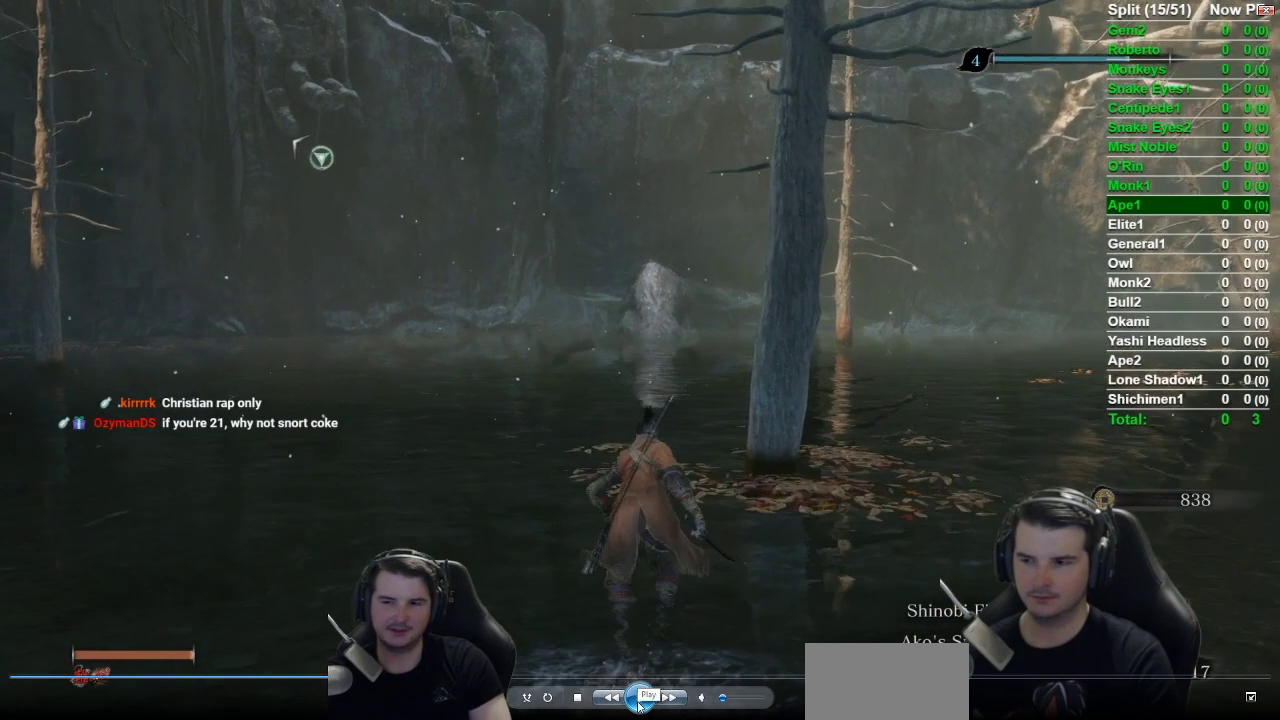
{"buttons": ["B", "DPAD_UP"], "left_stick": "up", "events": []}
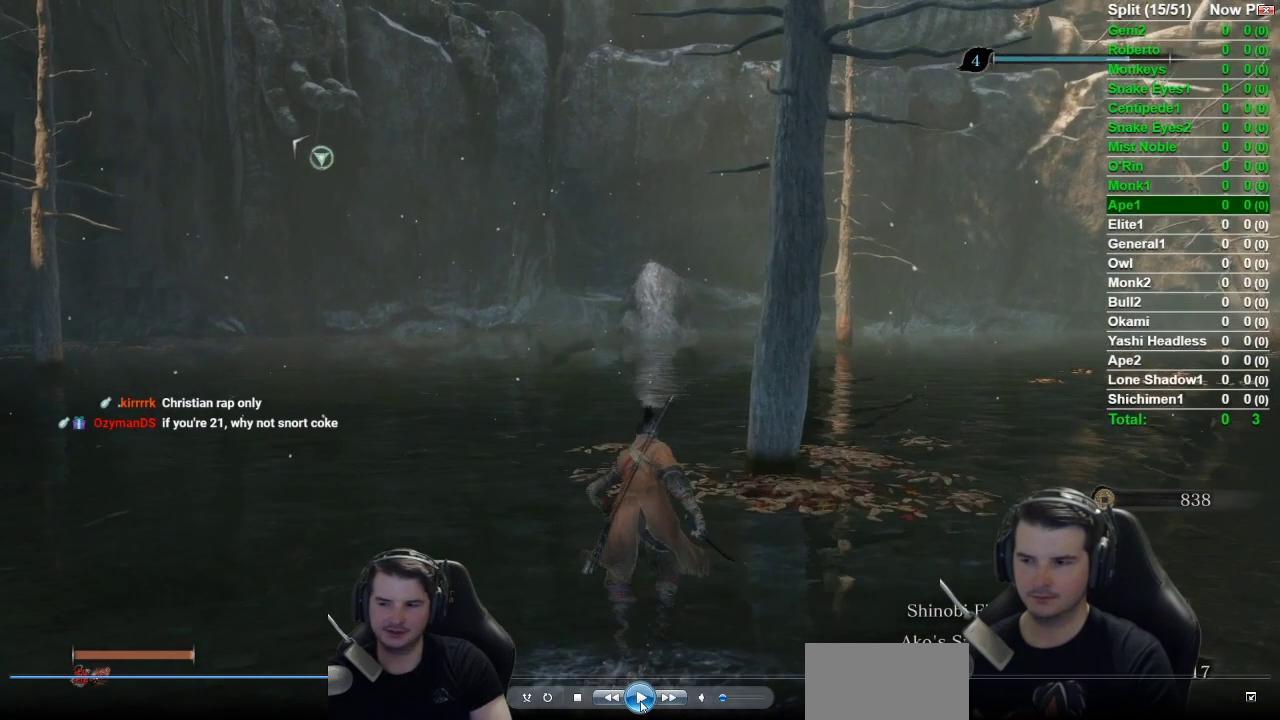
{"buttons": ["B", "DPAD_UP"], "left_stick": "up", "events": []}
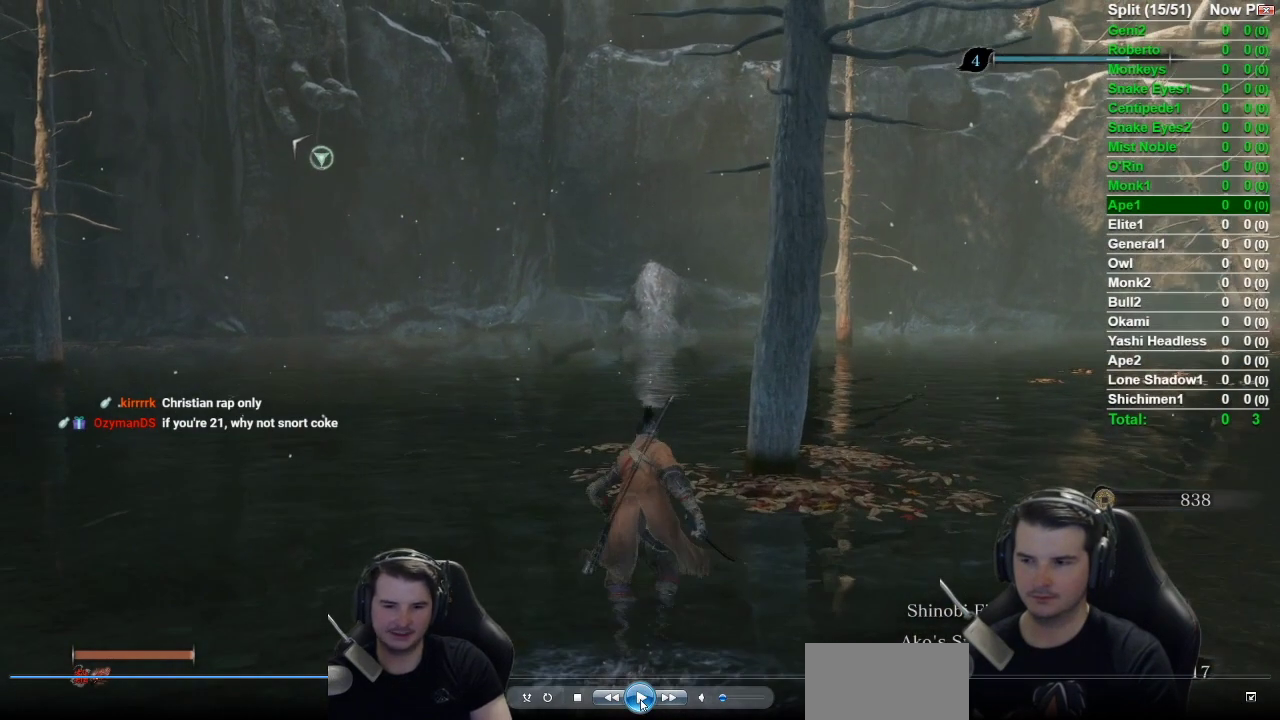
{"buttons": ["B", "DPAD_UP"], "left_stick": "up", "events": []}